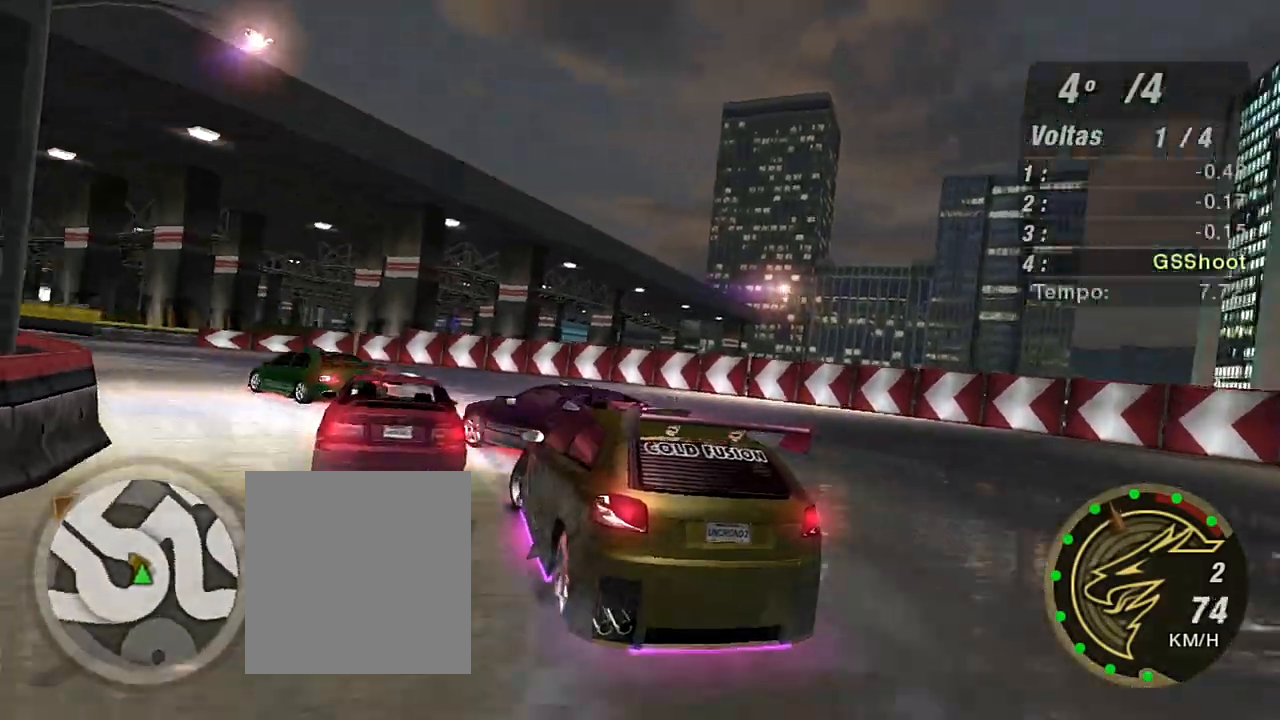
Gameplay with a controller (Xbox layout); each line is a JSON object with the inputs held at the frame after it. "events" lists button and stick changes between this image and that frame as [ms after this image, input, new state], when the widget could be followed in between. Not read: L3.
{"buttons": ["R2"], "left_stick": "left", "right_stick": "center", "events": [[300, "left_stick", "left"]]}
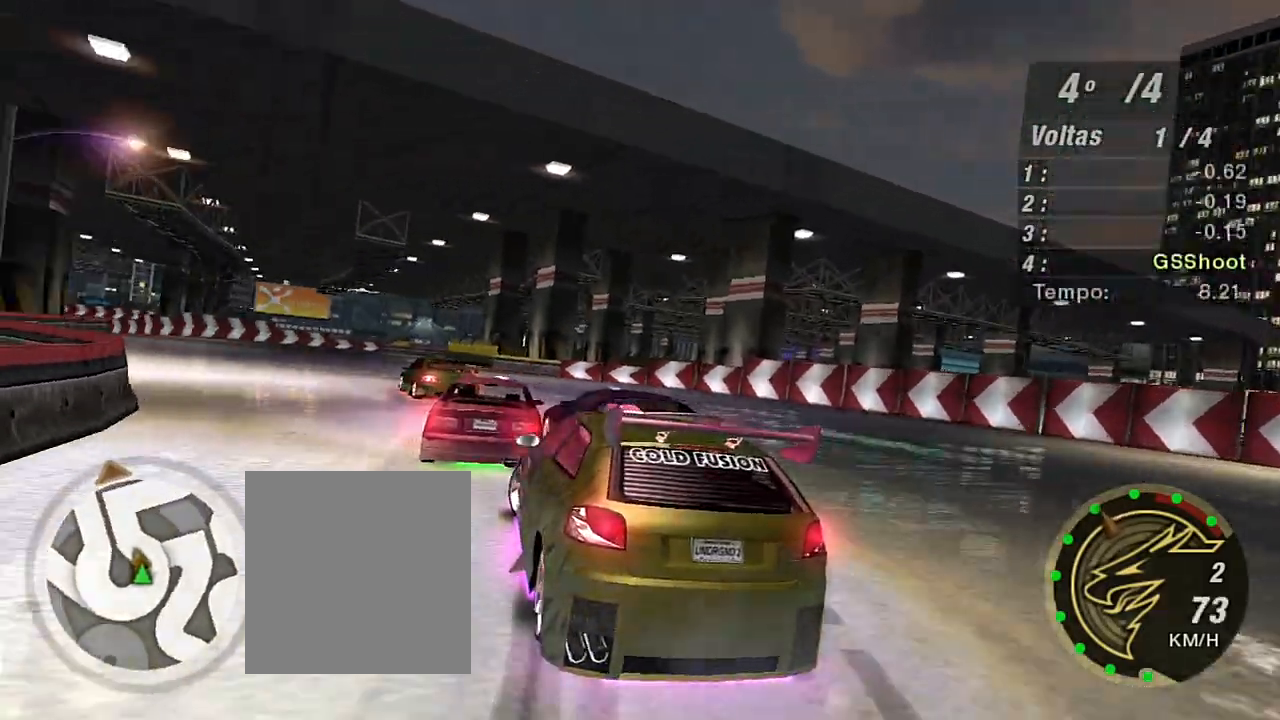
{"buttons": ["R2"], "left_stick": "center", "right_stick": "center", "events": [[134, "left_stick", "center"]]}
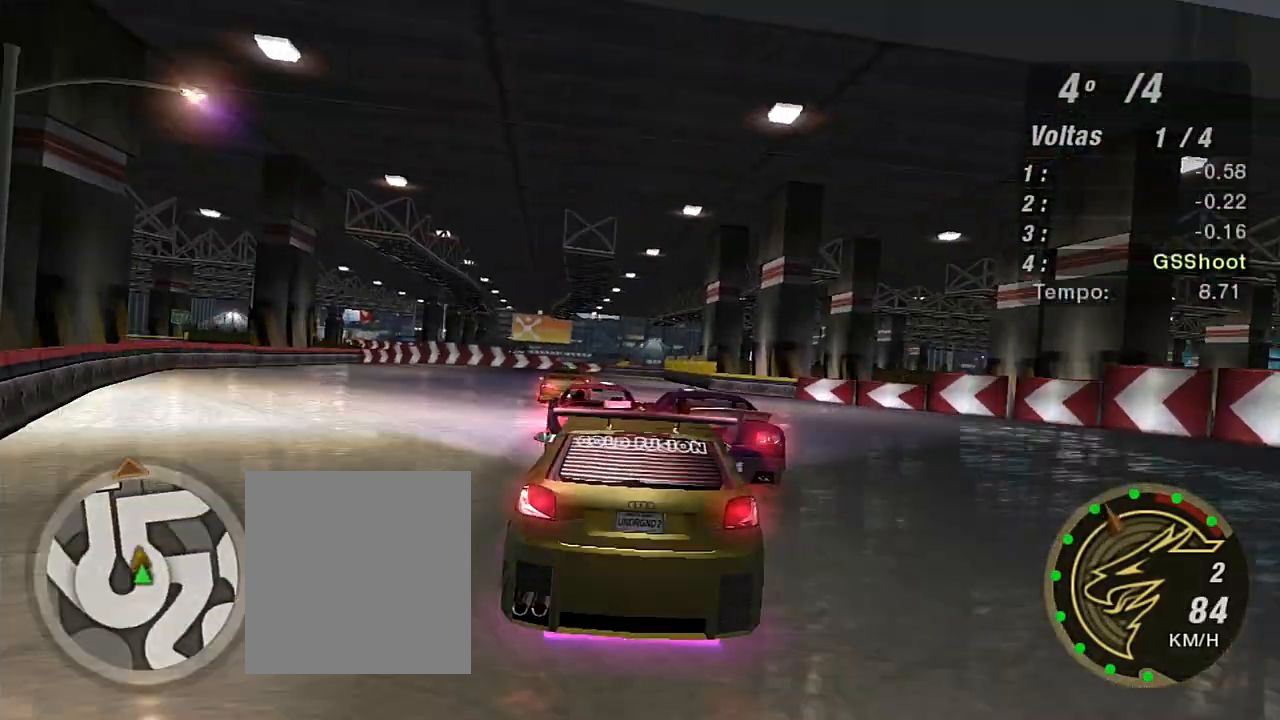
{"buttons": ["R2"], "left_stick": "center", "right_stick": "center", "events": [[100, "left_stick", "left"], [267, "left_stick", "center"]]}
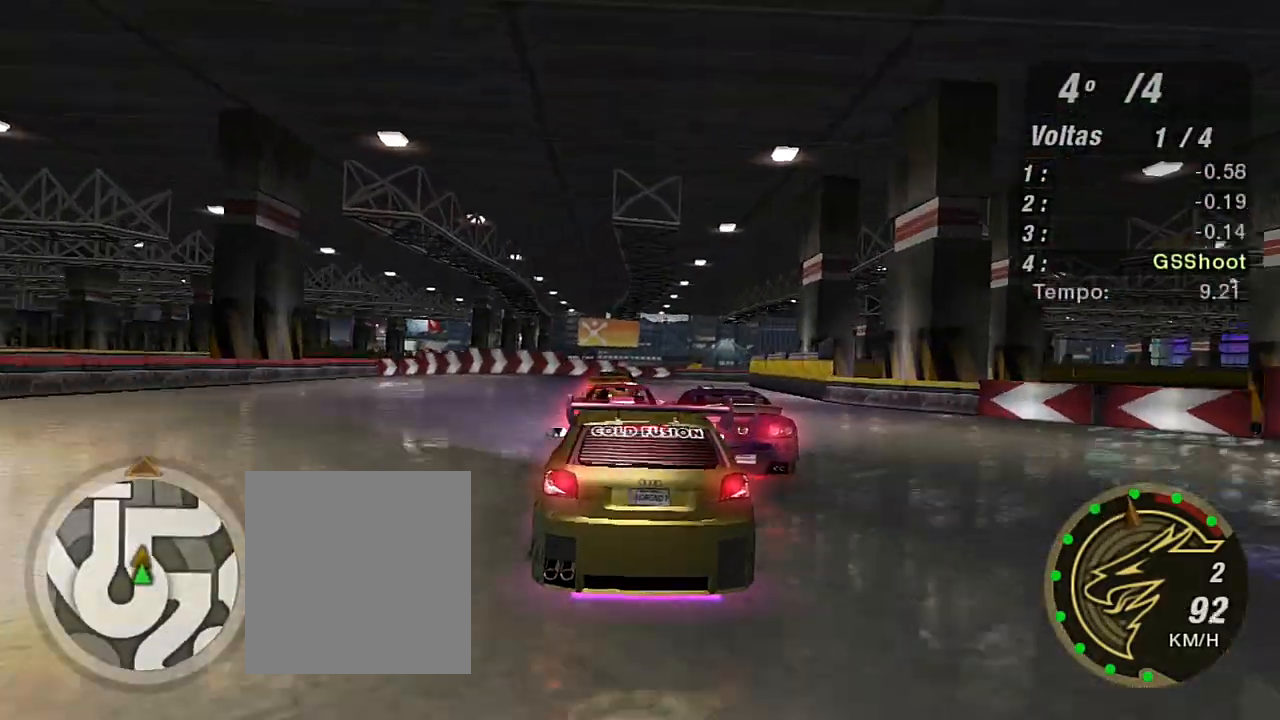
{"buttons": ["R2"], "left_stick": "center", "right_stick": "center", "events": []}
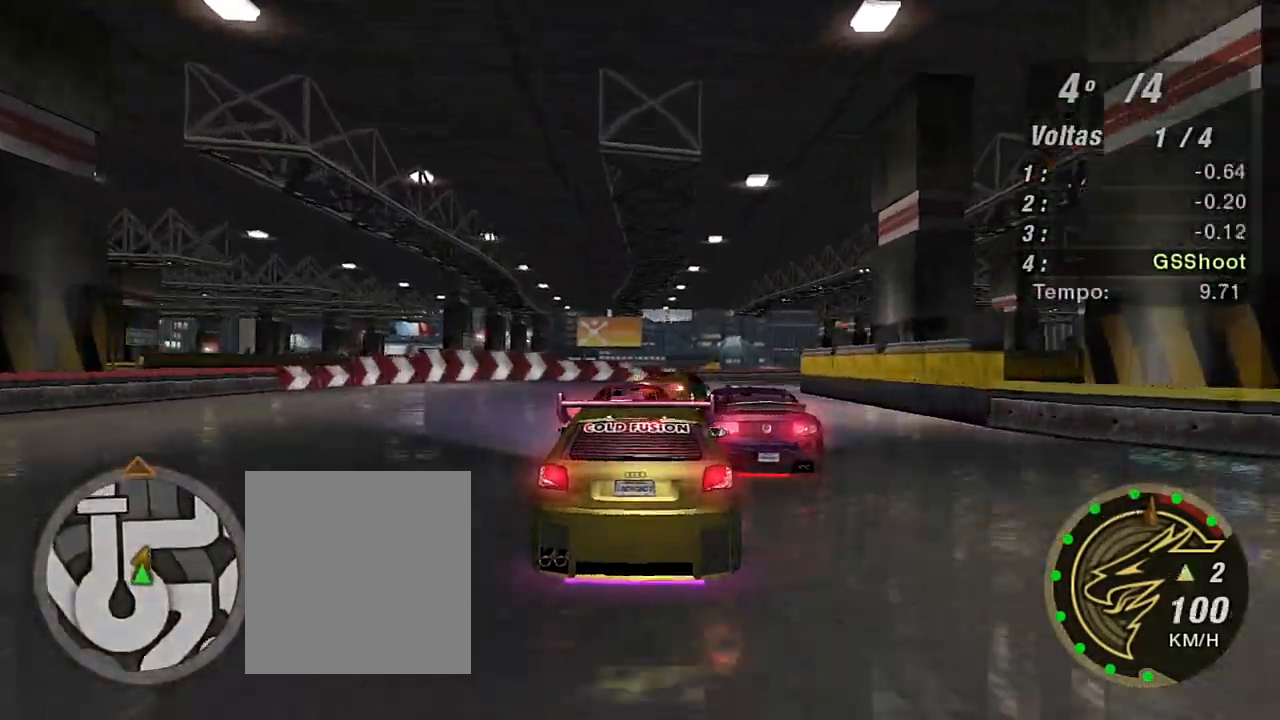
{"buttons": ["R2"], "left_stick": "right", "right_stick": "center", "events": [[234, "left_stick", "right"]]}
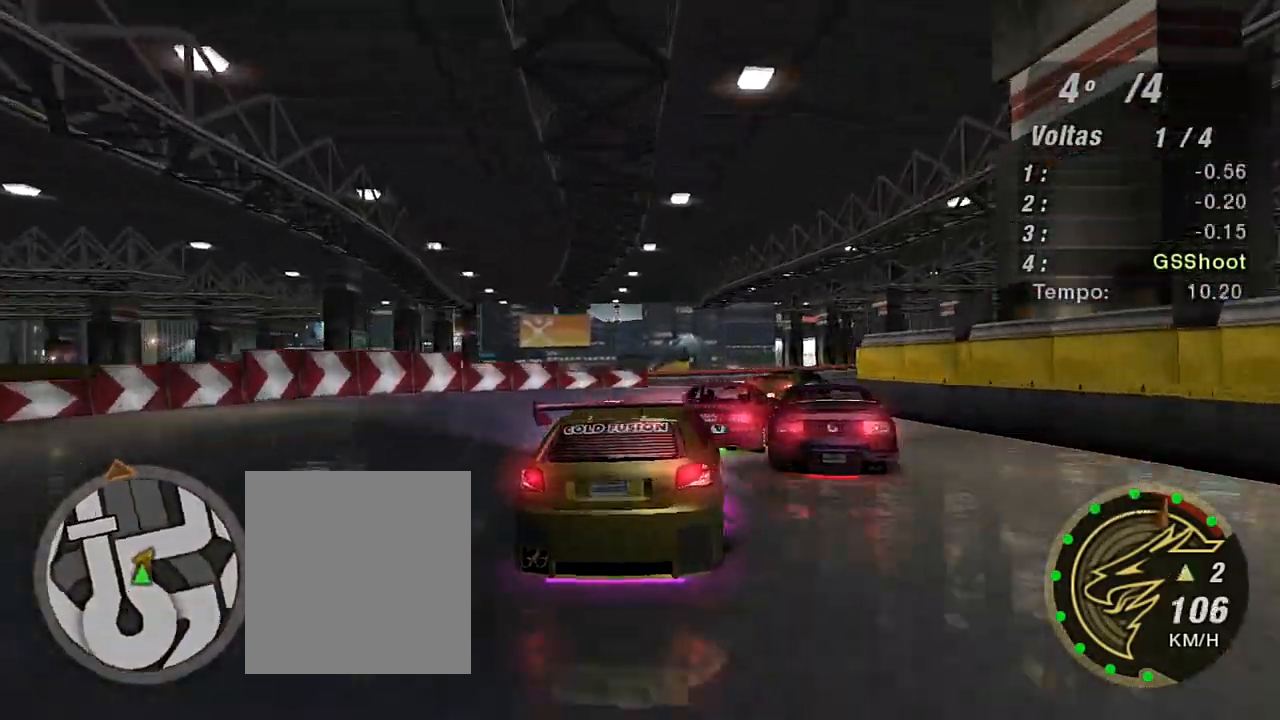
{"buttons": [], "left_stick": "right", "right_stick": "center"}
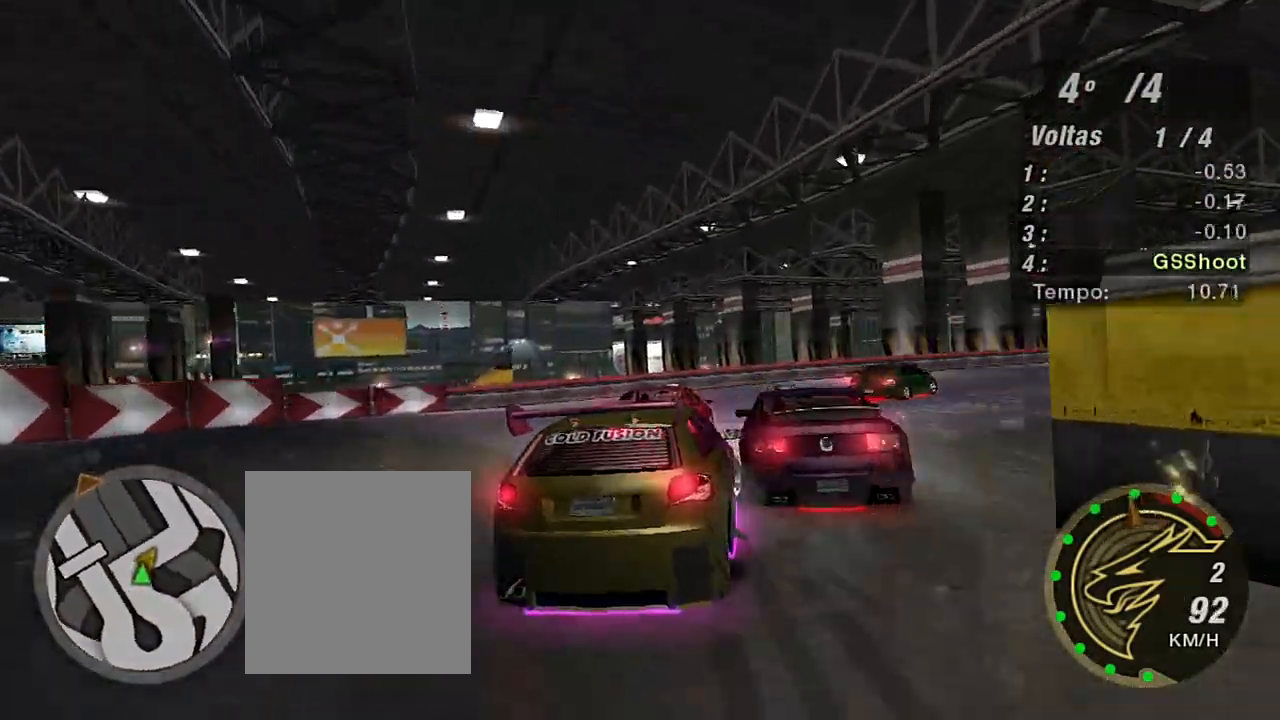
{"buttons": ["R2"], "left_stick": "right", "right_stick": "center", "events": [[167, "R2", "down"]]}
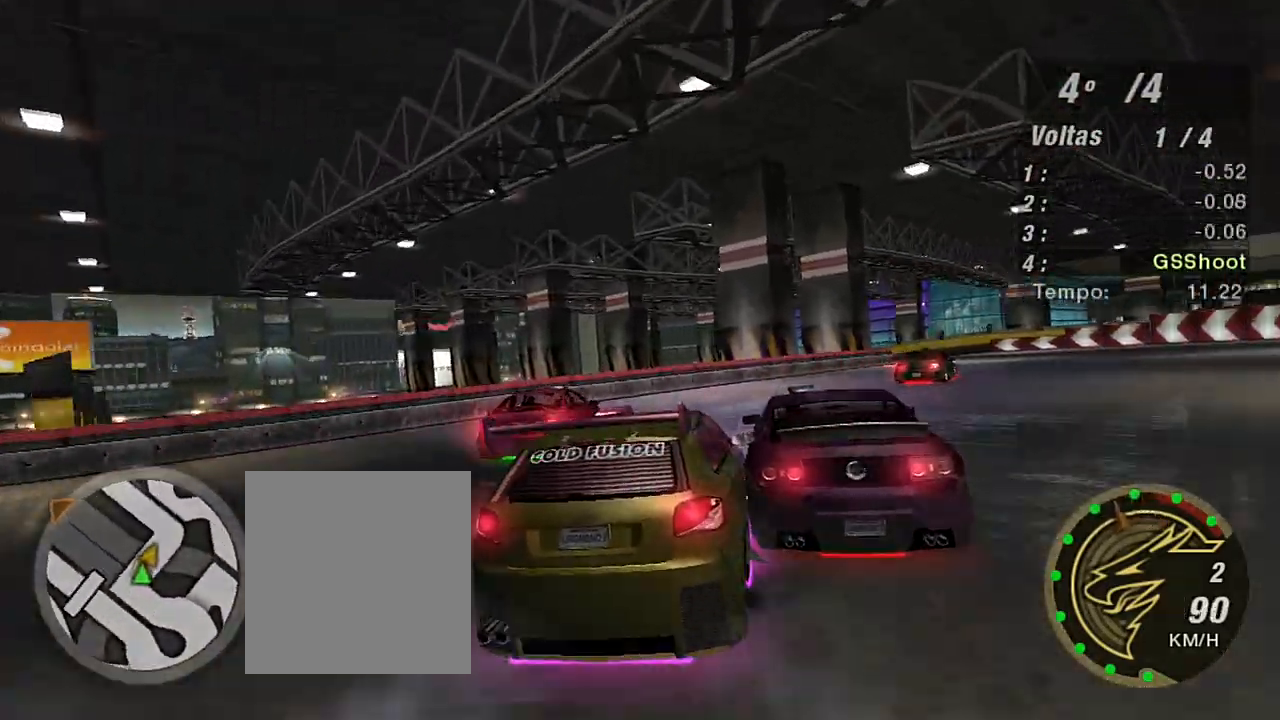
{"buttons": ["R2"], "left_stick": "up", "right_stick": "center", "events": [[167, "left_stick", "up-right"], [301, "left_stick", "up"]]}
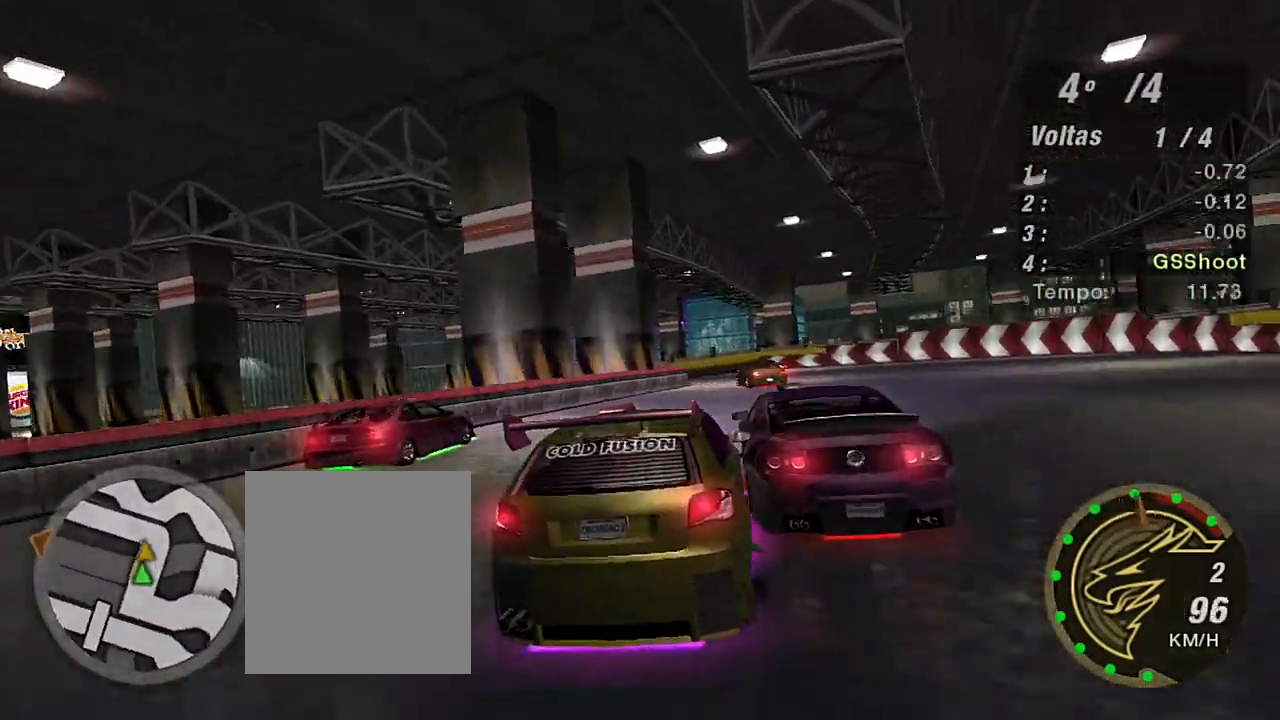
{"buttons": ["R2"], "left_stick": "center", "right_stick": "center", "events": [[234, "left_stick", "up-right"], [434, "left_stick", "center"]]}
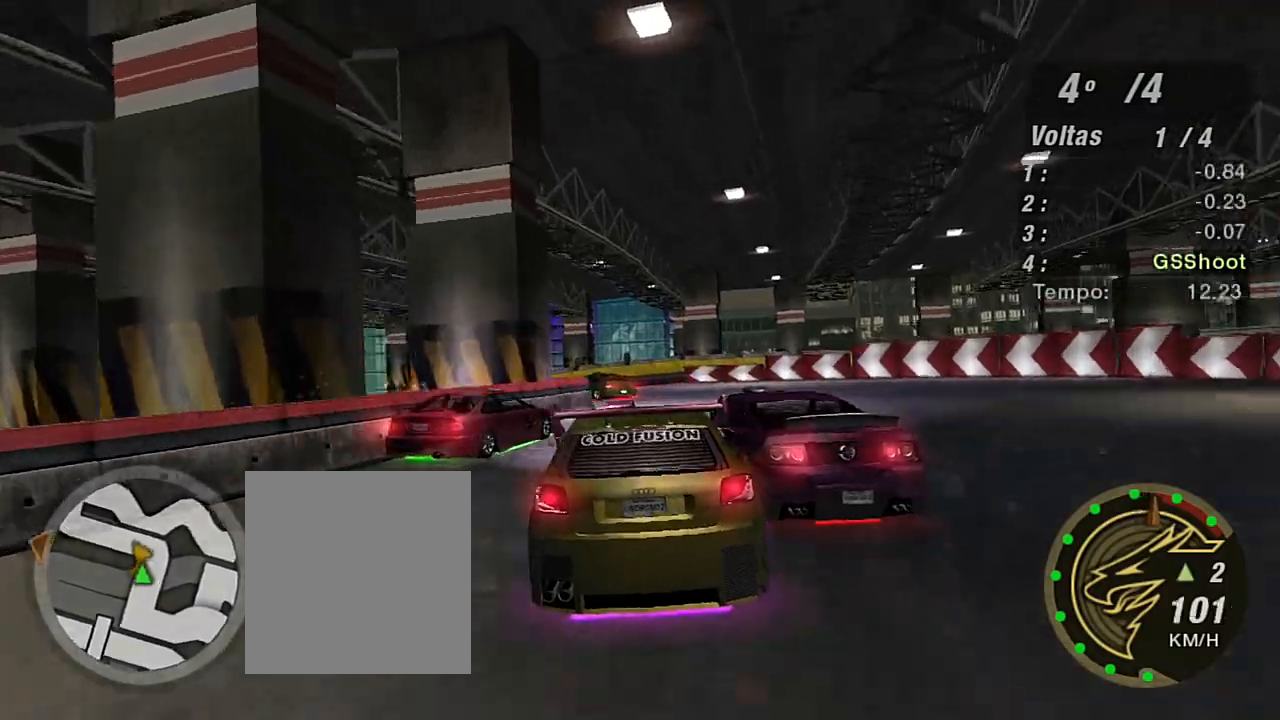
{"buttons": [], "left_stick": "down-left", "right_stick": "center", "events": [[67, "left_stick", "up-right"], [134, "left_stick", "right"], [201, "R2", "up"], [301, "left_stick", "down-left"], [434, "L2", "down"], [501, "L2", "up"]]}
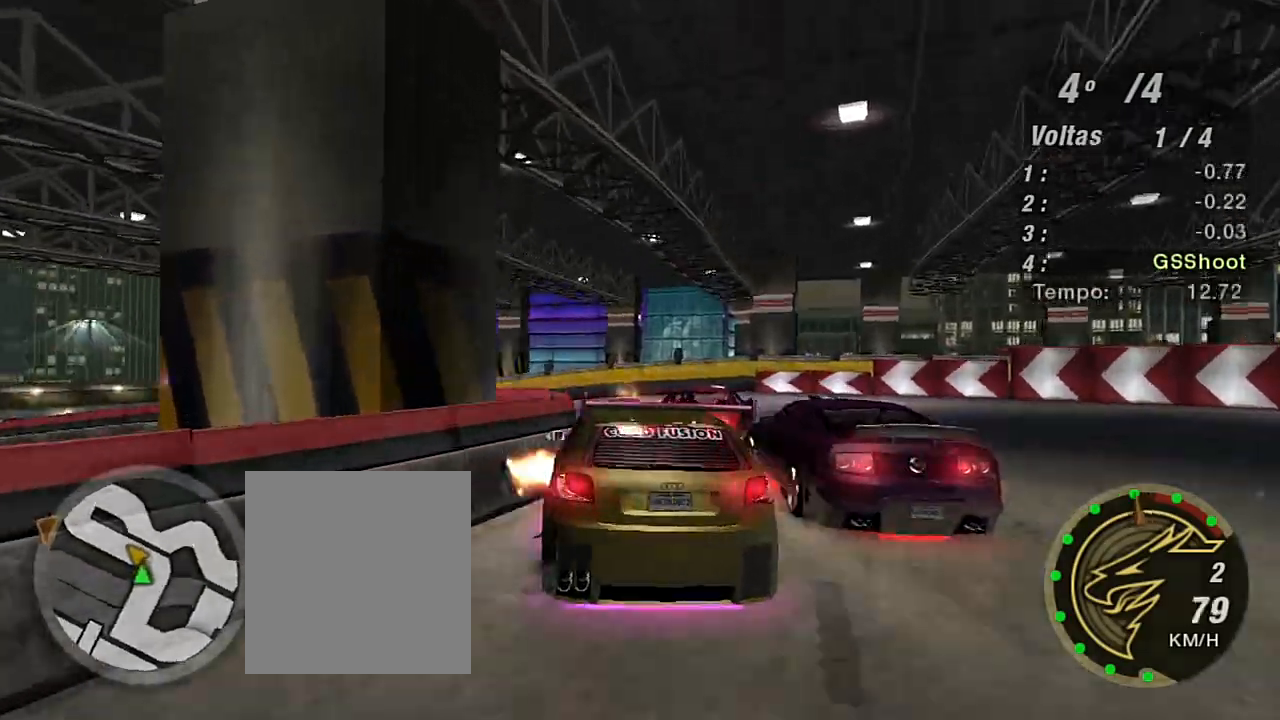
{"buttons": ["R2"], "left_stick": "down-left", "right_stick": "center", "events": [[267, "R2", "down"]]}
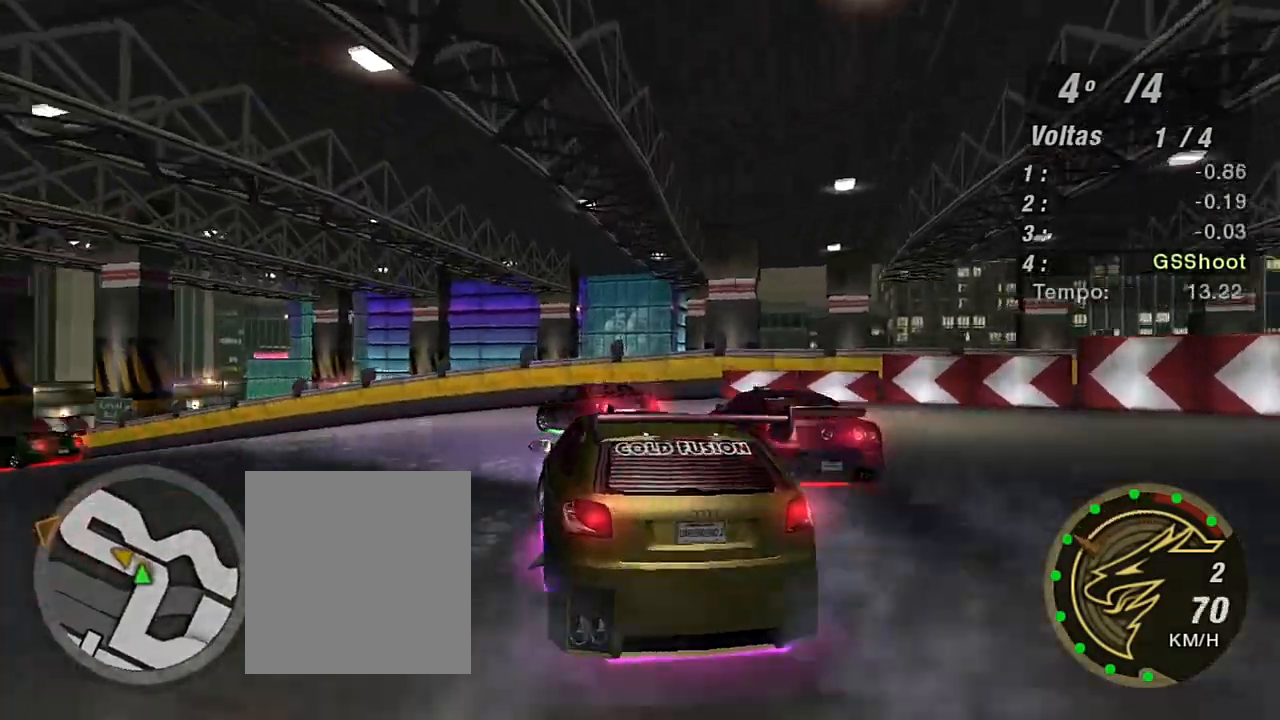
{"buttons": ["R2"], "left_stick": "left", "right_stick": "center", "events": [[167, "L1", "down"], [201, "left_stick", "left"], [267, "L1", "up"]]}
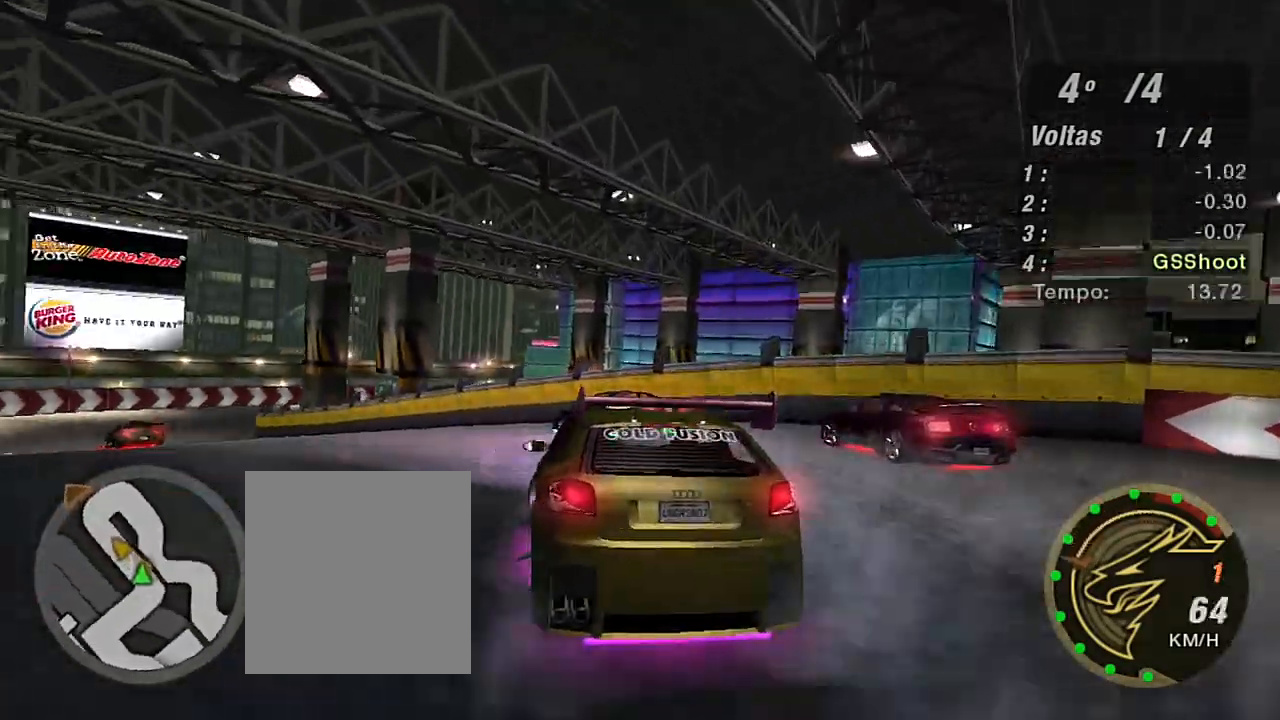
{"buttons": ["R2"], "left_stick": "left", "right_stick": "center", "events": [[133, "left_stick", "center"], [300, "left_stick", "left"]]}
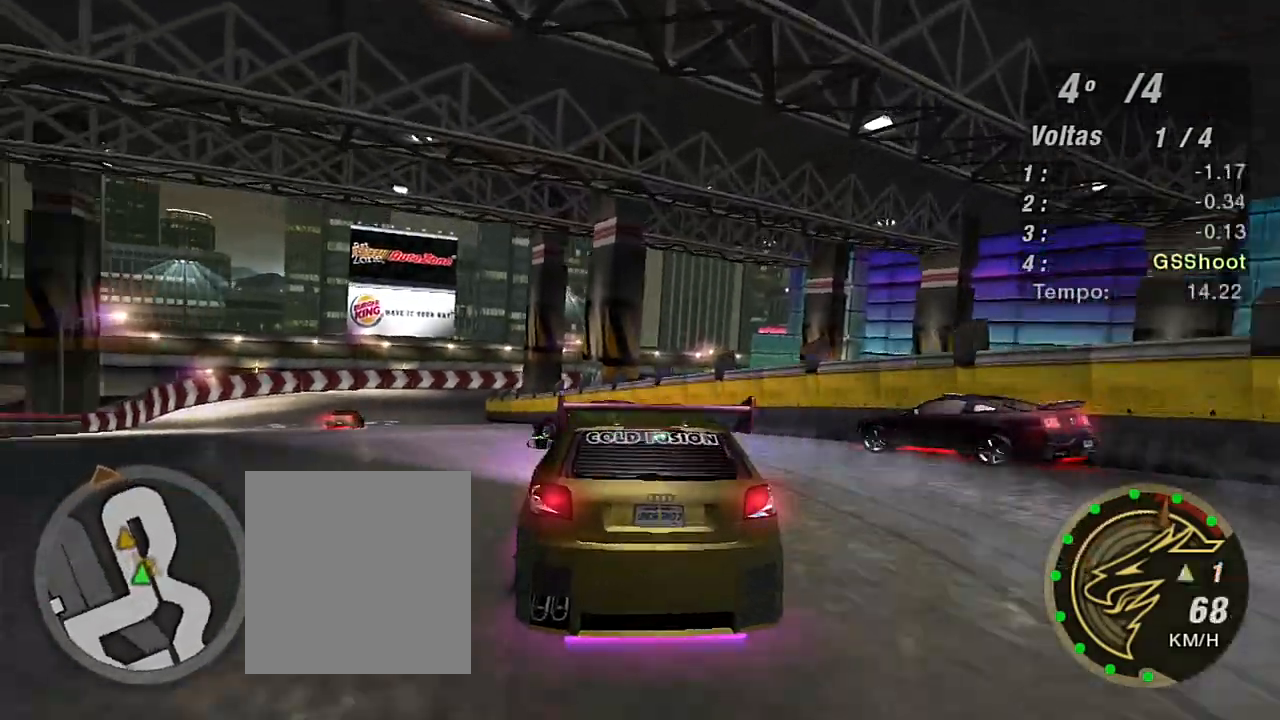
{"buttons": ["R2"], "left_stick": "center", "right_stick": "center", "events": [[368, "R1", "down"], [468, "R1", "up"], [468, "left_stick", "center"]]}
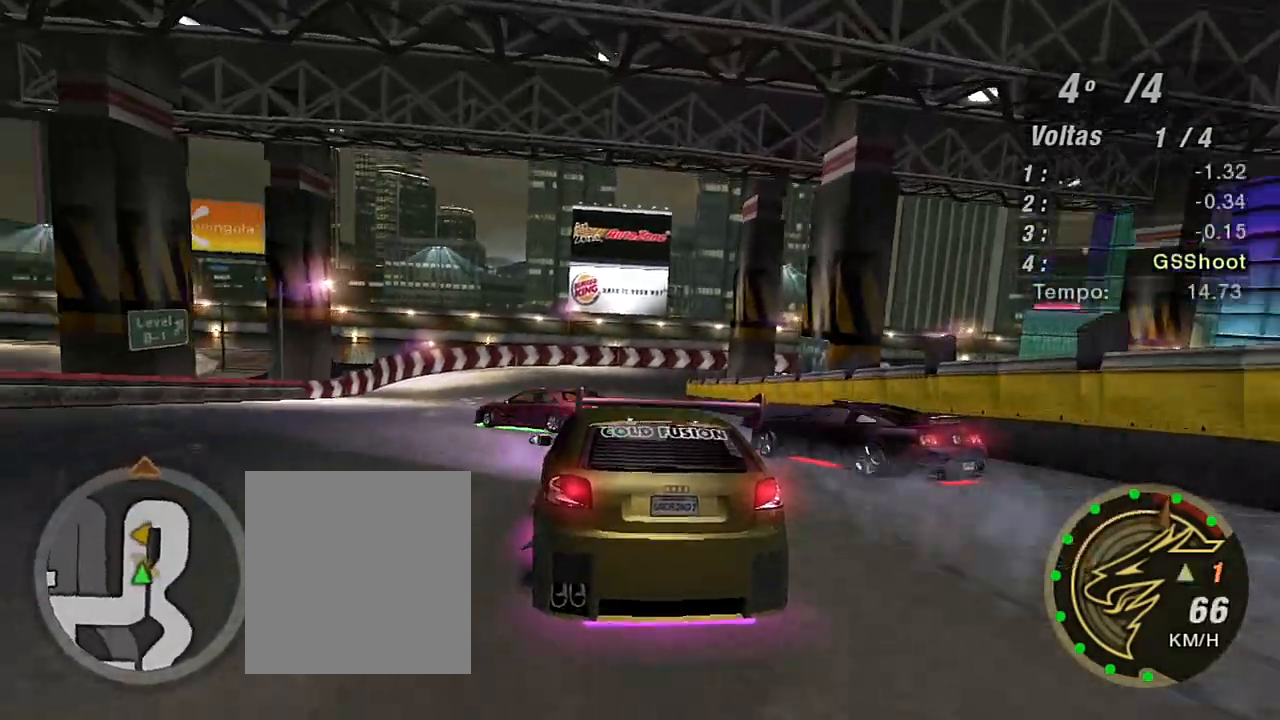
{"buttons": ["R2"], "left_stick": "up", "right_stick": "center", "events": [[167, "left_stick", "left"], [234, "left_stick", "up-left"], [334, "left_stick", "up"]]}
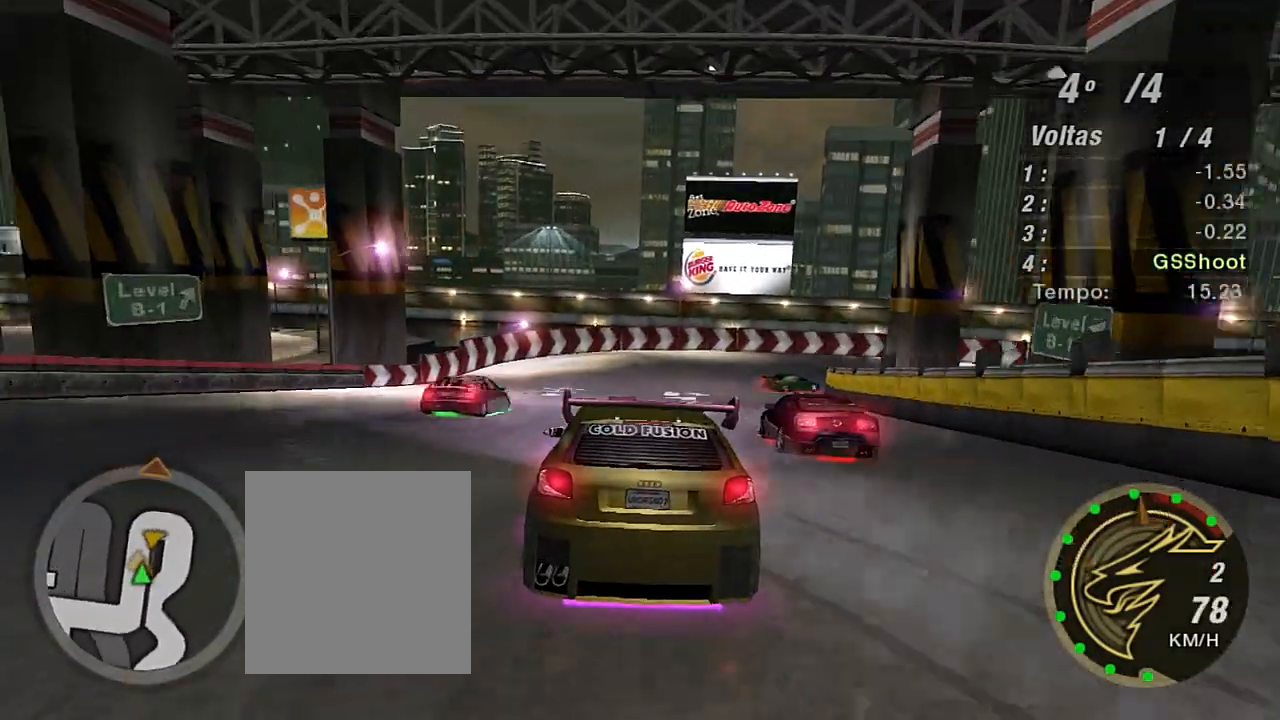
{"buttons": ["R2"], "left_stick": "right", "right_stick": "center", "events": [[101, "left_stick", "left"], [234, "left_stick", "up-left"], [334, "left_stick", "center"], [501, "left_stick", "right"]]}
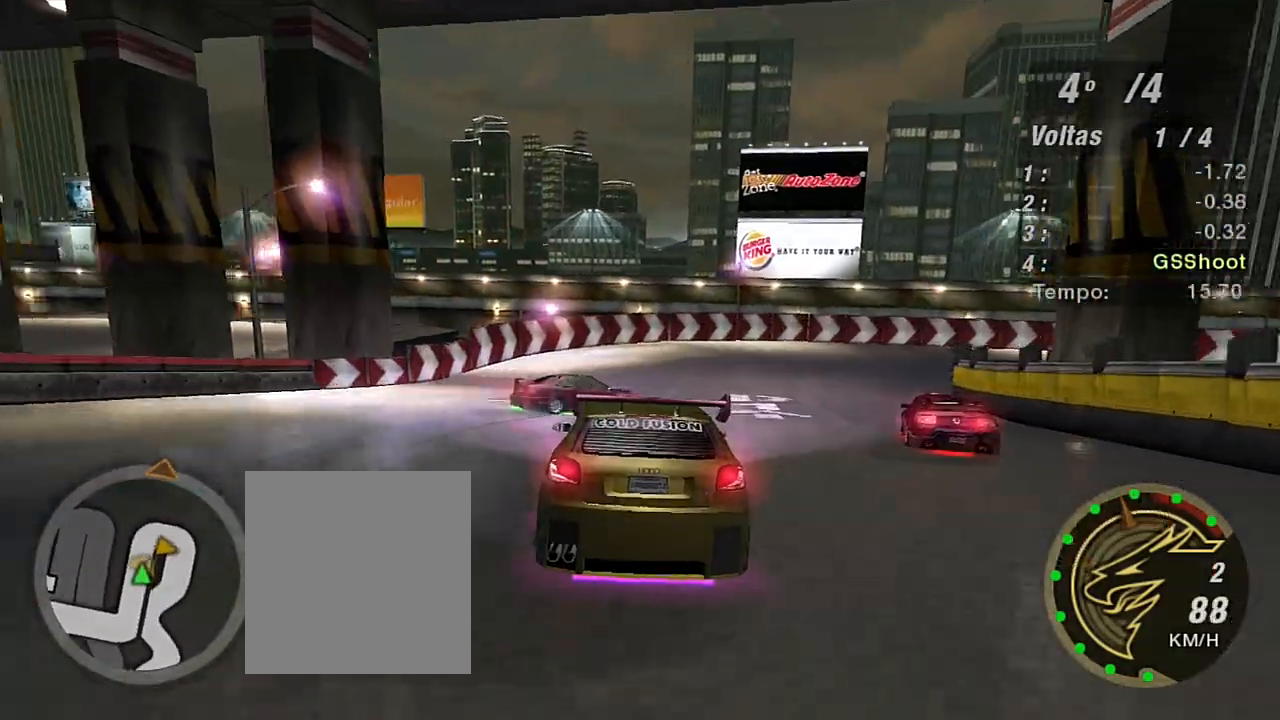
{"buttons": ["R2"], "left_stick": "right", "right_stick": "center", "events": []}
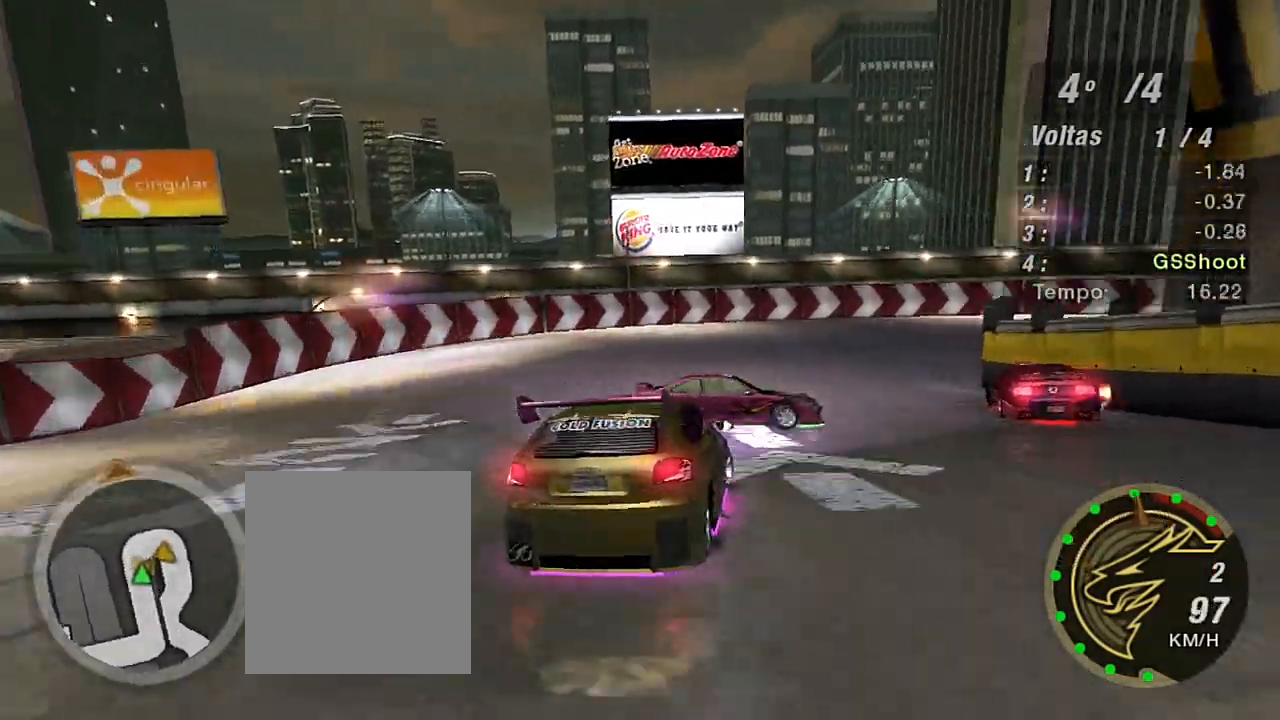
{"buttons": [], "left_stick": "down-right", "right_stick": "center", "events": [[34, "R2", "up"], [67, "L2", "down"], [101, "left_stick", "up-right"], [201, "L2", "up"], [267, "left_stick", "down-right"]]}
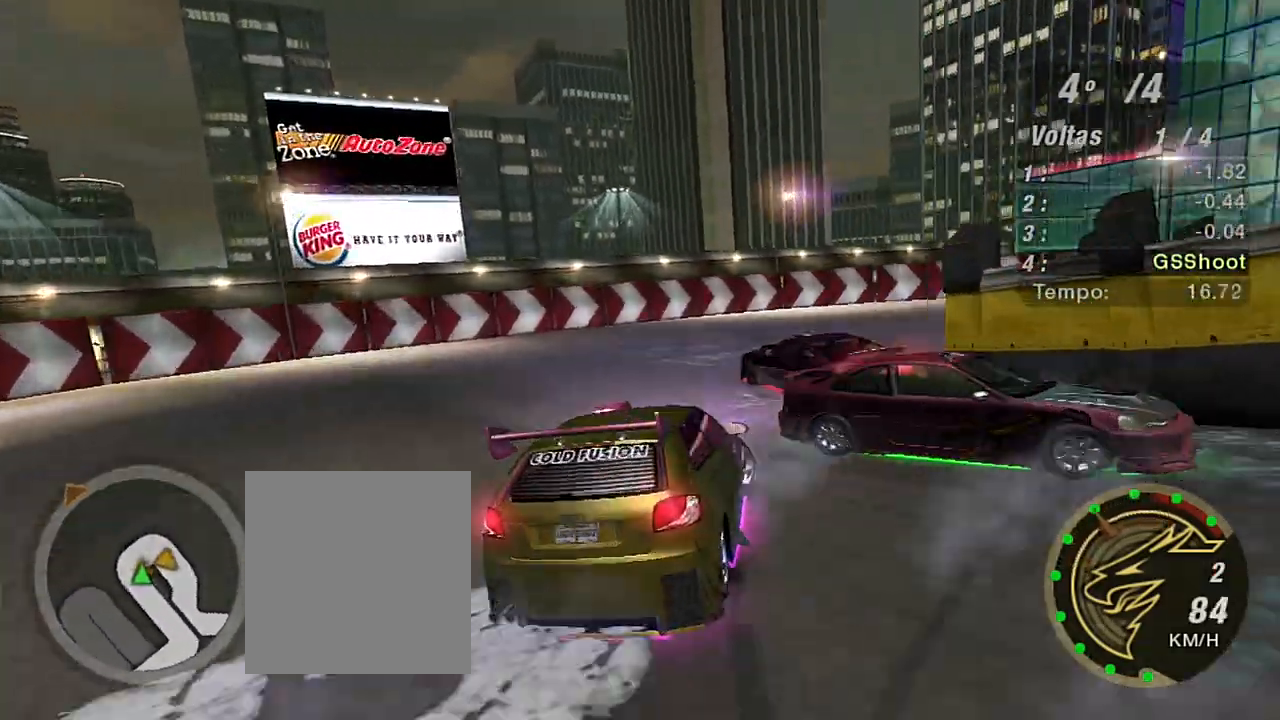
{"buttons": ["R2"], "left_stick": "right", "right_stick": "center", "events": [[33, "left_stick", "right"], [300, "R2", "down"], [367, "R2", "up"], [434, "R2", "down"]]}
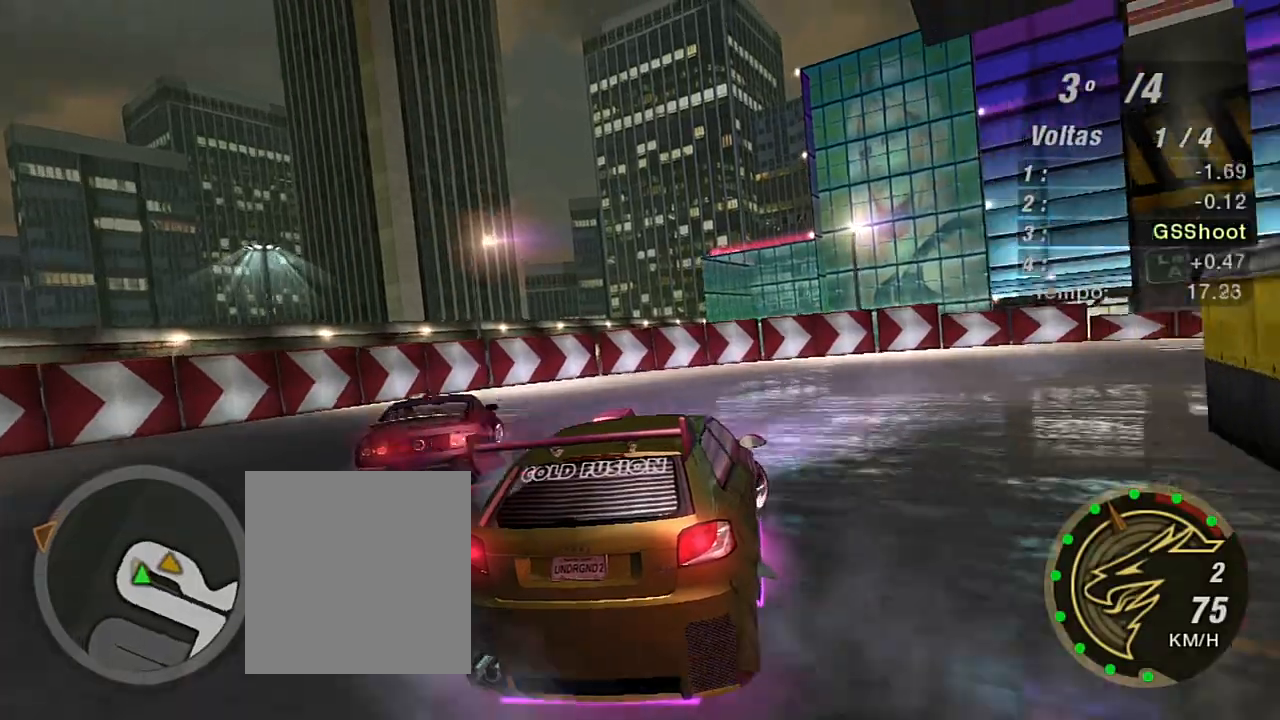
{"buttons": ["R2"], "left_stick": "right", "right_stick": "center", "events": []}
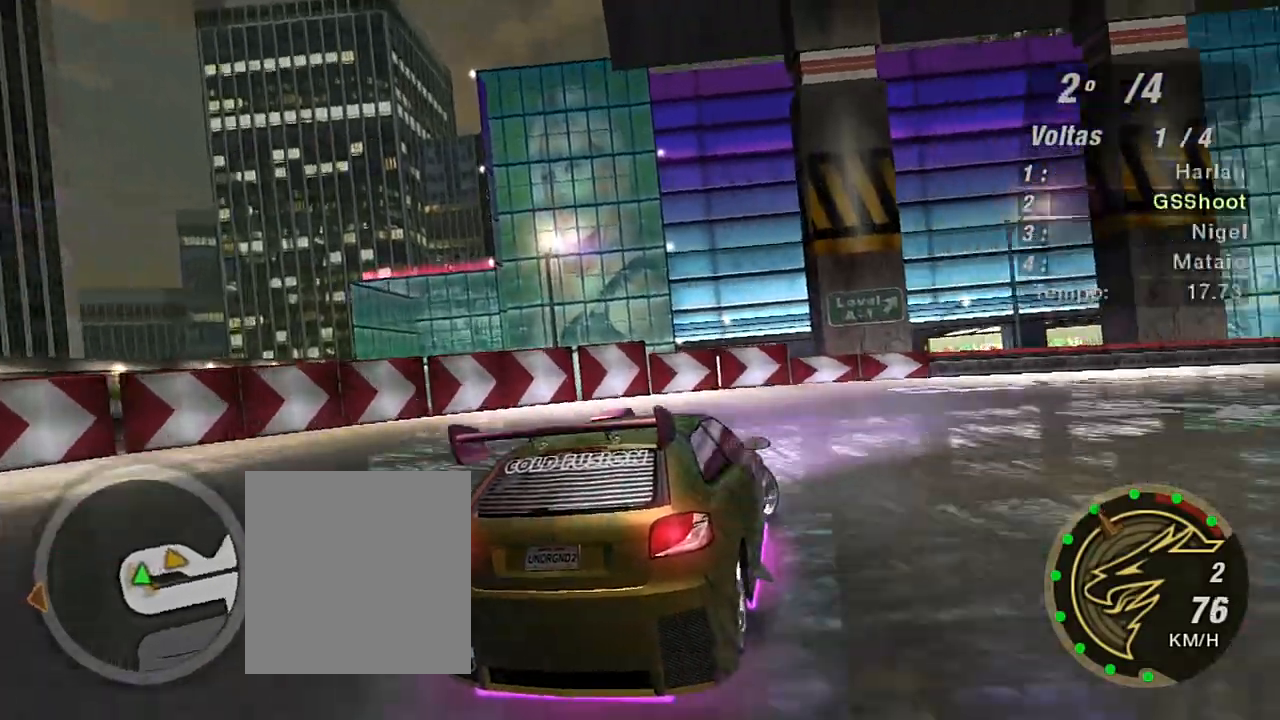
{"buttons": ["R2"], "left_stick": "up-right", "right_stick": "center", "events": [[334, "left_stick", "up-right"]]}
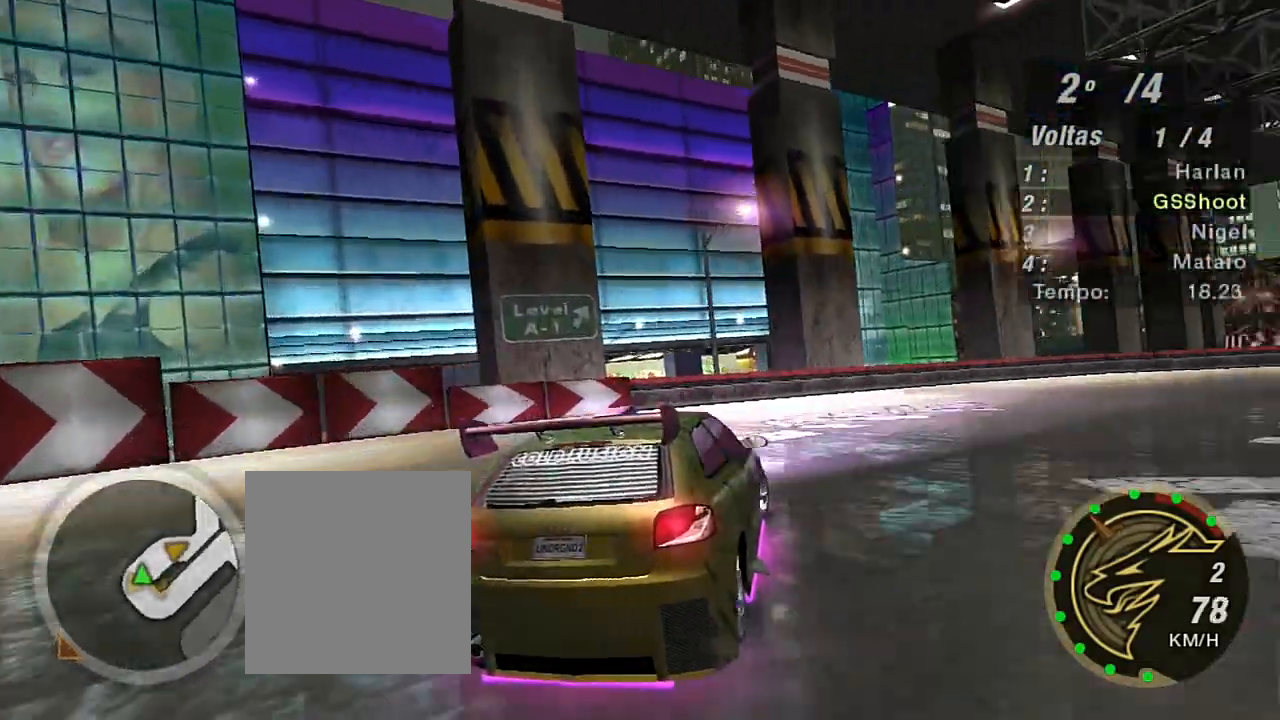
{"buttons": ["R2"], "left_stick": "up-right", "right_stick": "center", "events": []}
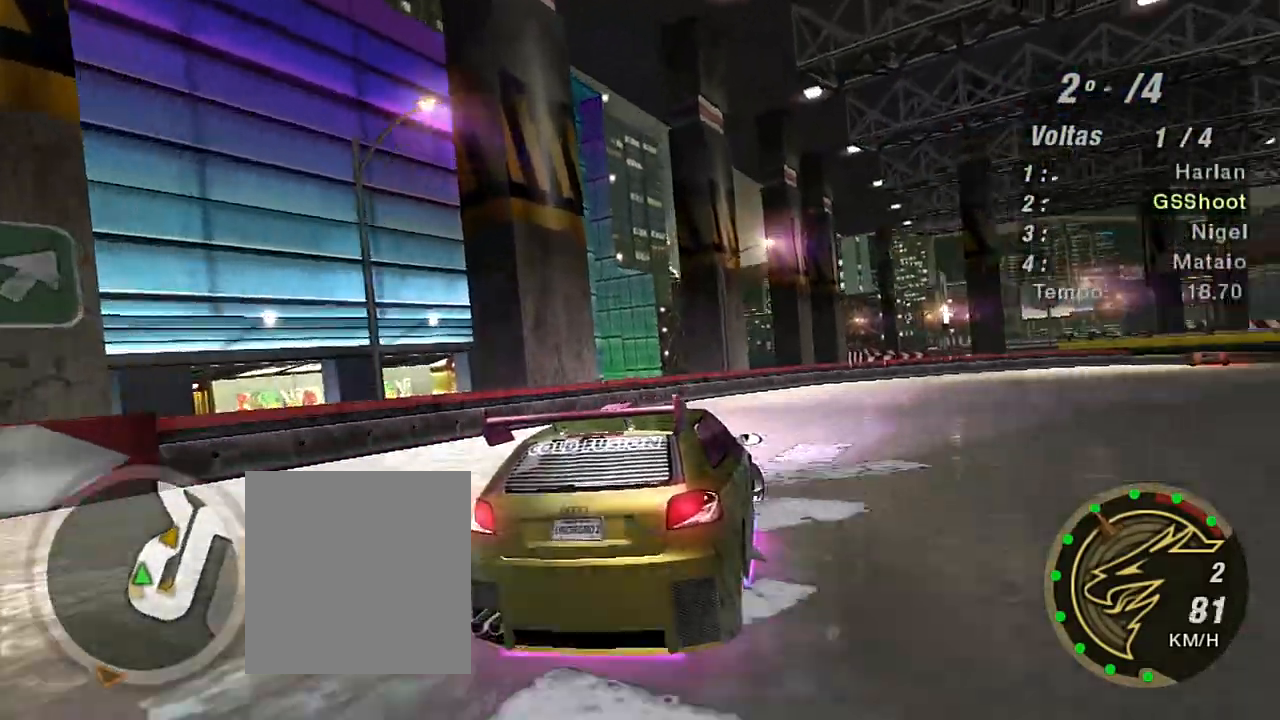
{"buttons": ["R2"], "left_stick": "up-right", "right_stick": "center", "events": []}
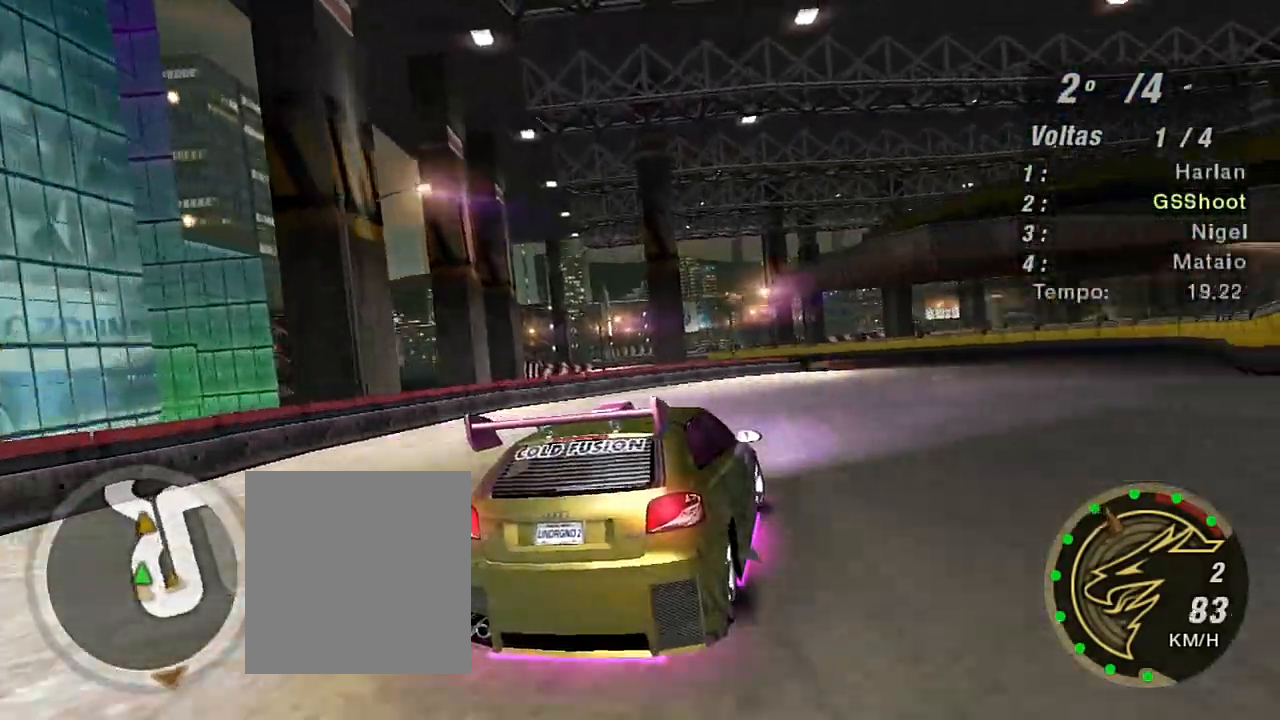
{"buttons": ["R2"], "left_stick": "up-left", "right_stick": "center", "events": [[34, "left_stick", "center"], [234, "left_stick", "up-right"], [468, "left_stick", "up-left"]]}
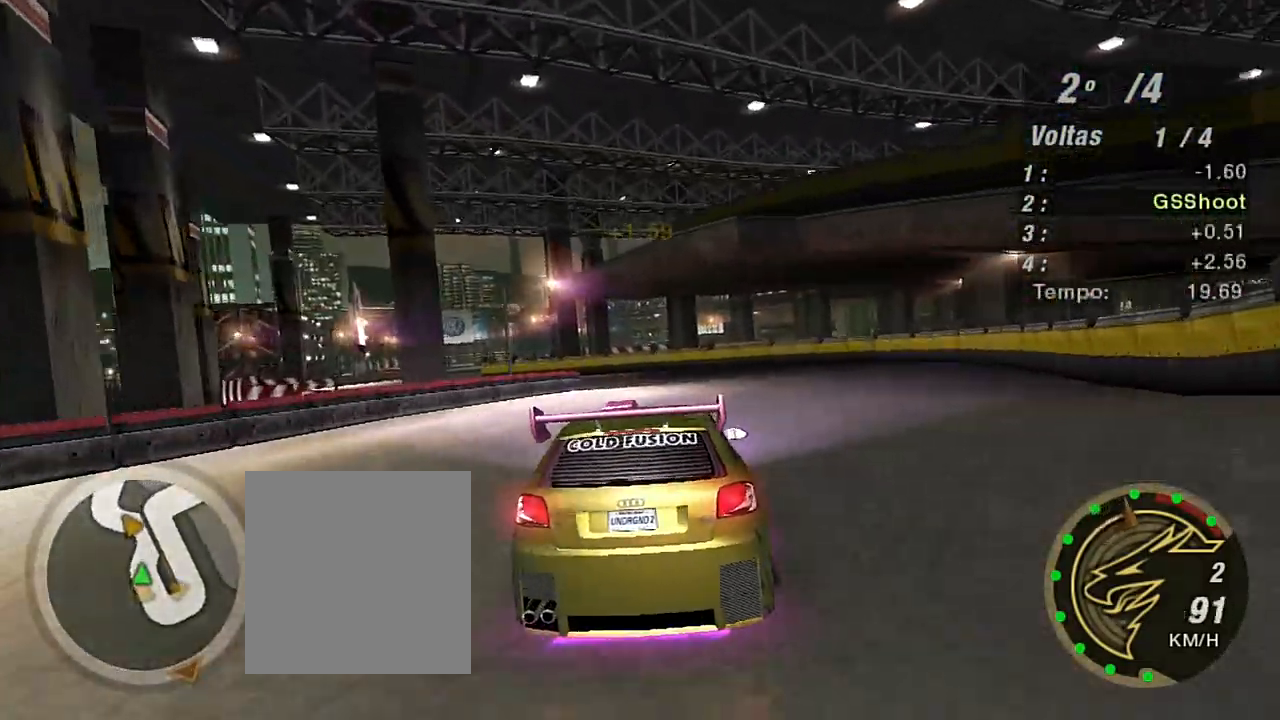
{"buttons": ["R2"], "left_stick": "center", "right_stick": "center", "events": [[67, "left_stick", "center"]]}
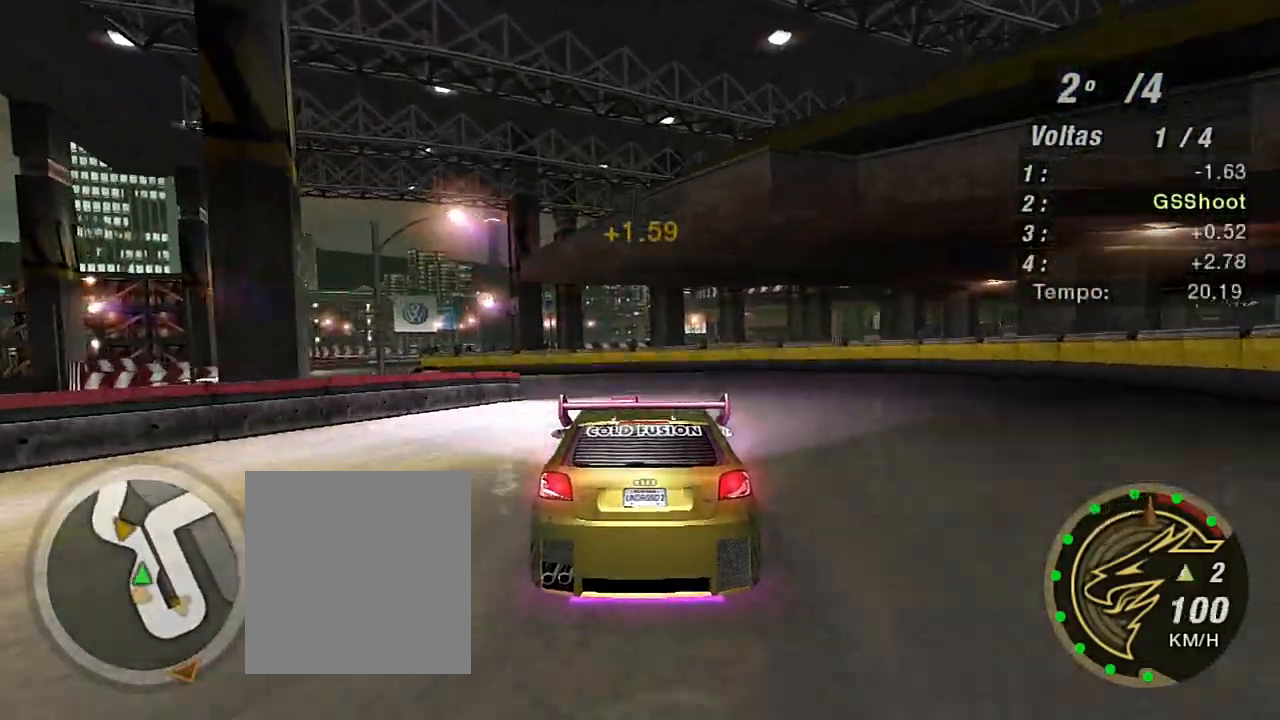
{"buttons": ["R2"], "left_stick": "left", "right_stick": "center", "events": [[234, "R1", "down"], [234, "left_stick", "left"], [301, "R1", "up"]]}
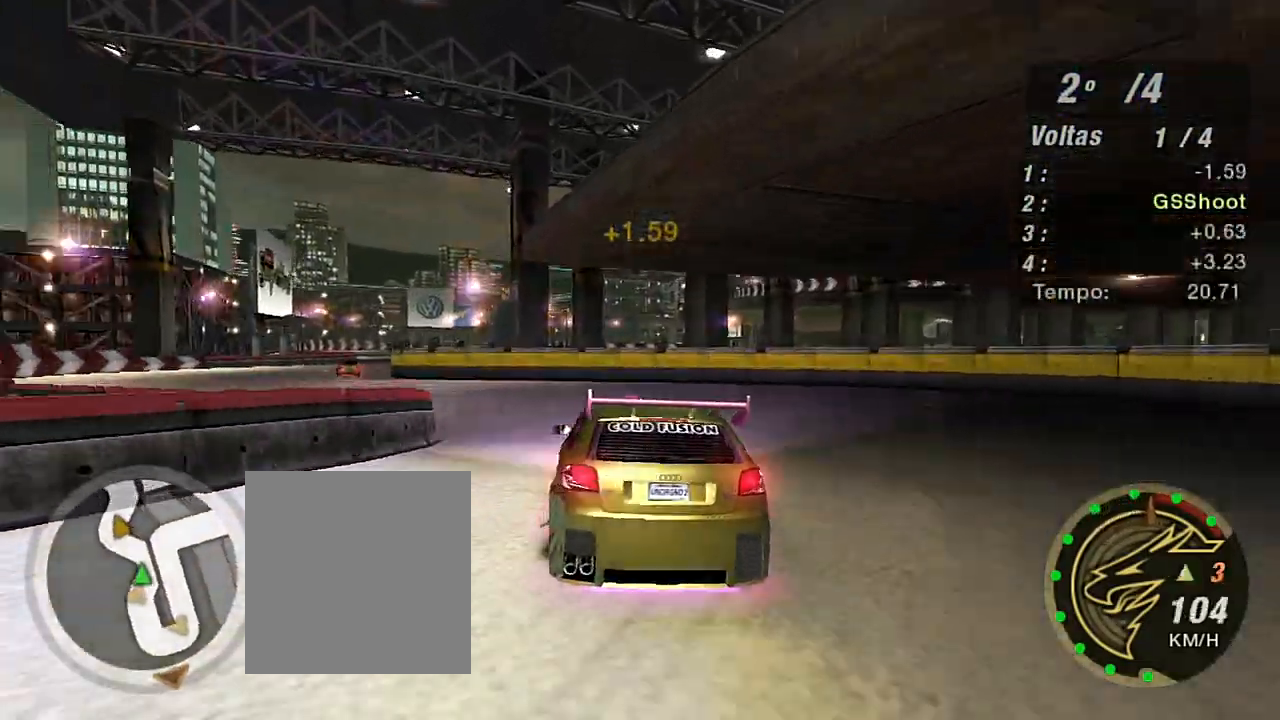
{"buttons": ["R2"], "left_stick": "center", "right_stick": "center", "events": [[400, "left_stick", "center"]]}
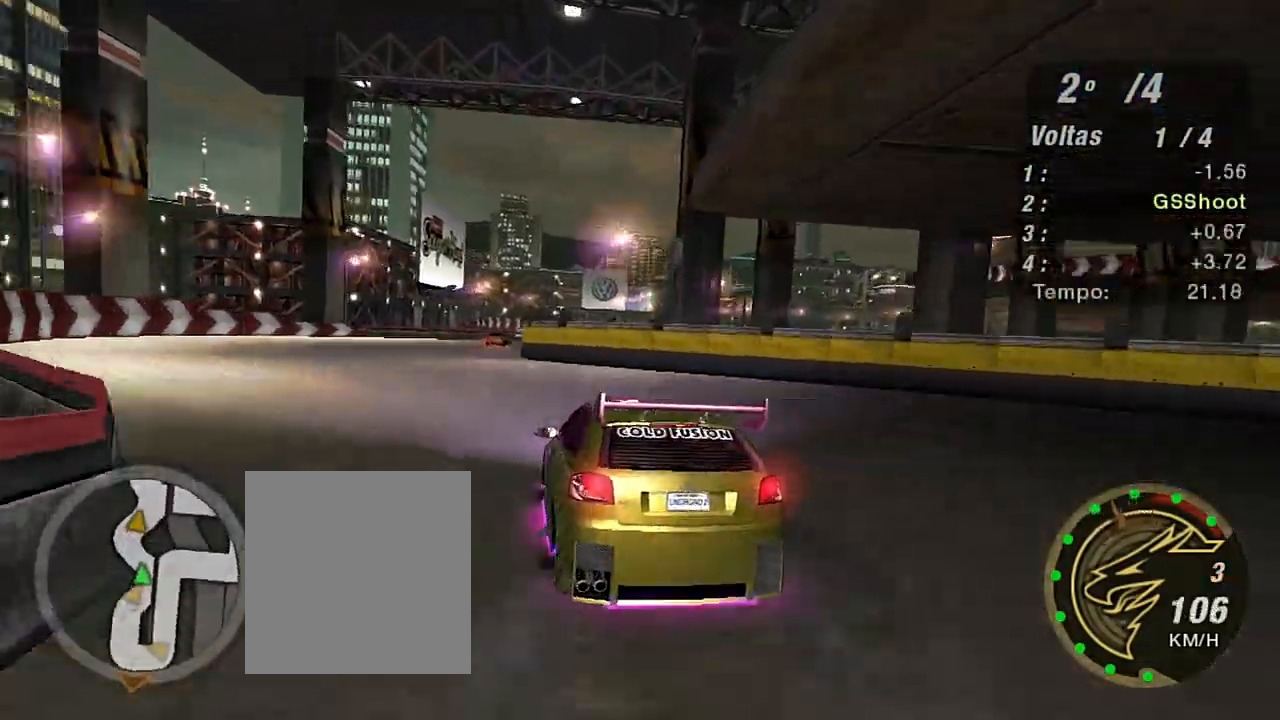
{"buttons": ["R2"], "left_stick": "center", "right_stick": "center", "events": [[67, "left_stick", "left"], [267, "left_stick", "center"]]}
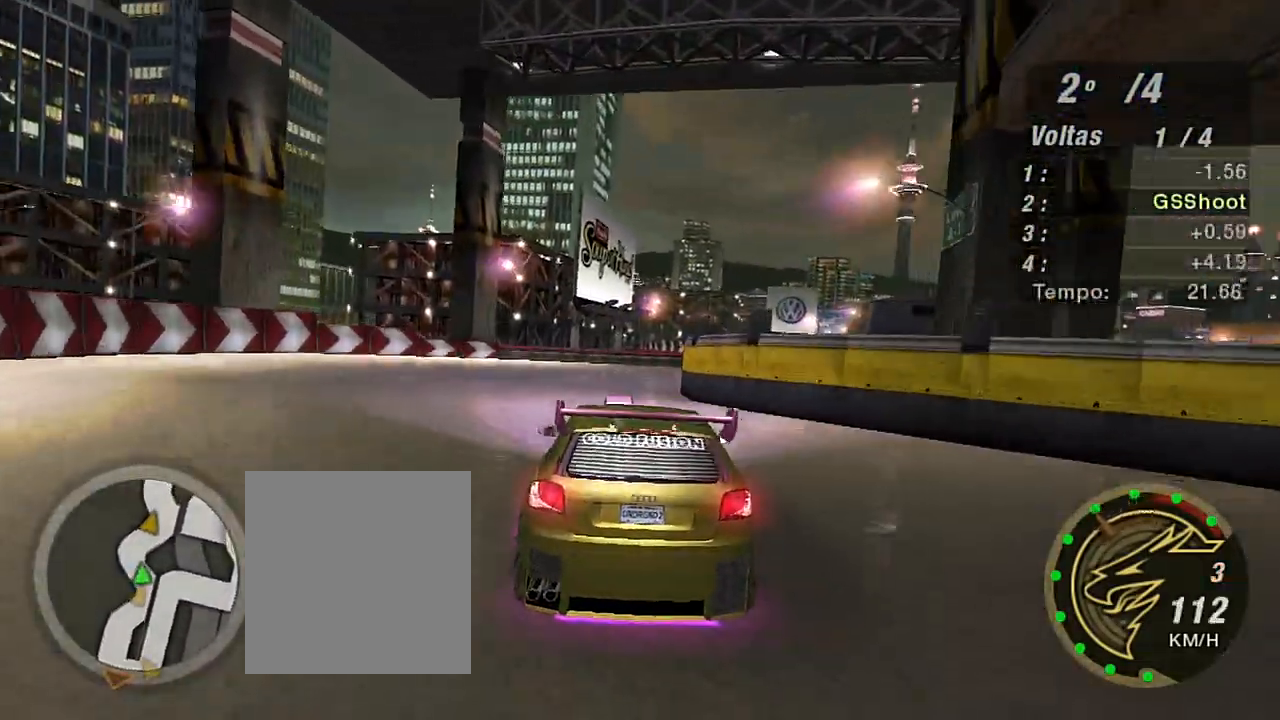
{"buttons": ["R2"], "left_stick": "up-right", "right_stick": "center", "events": [[200, "left_stick", "right"], [400, "left_stick", "up-right"]]}